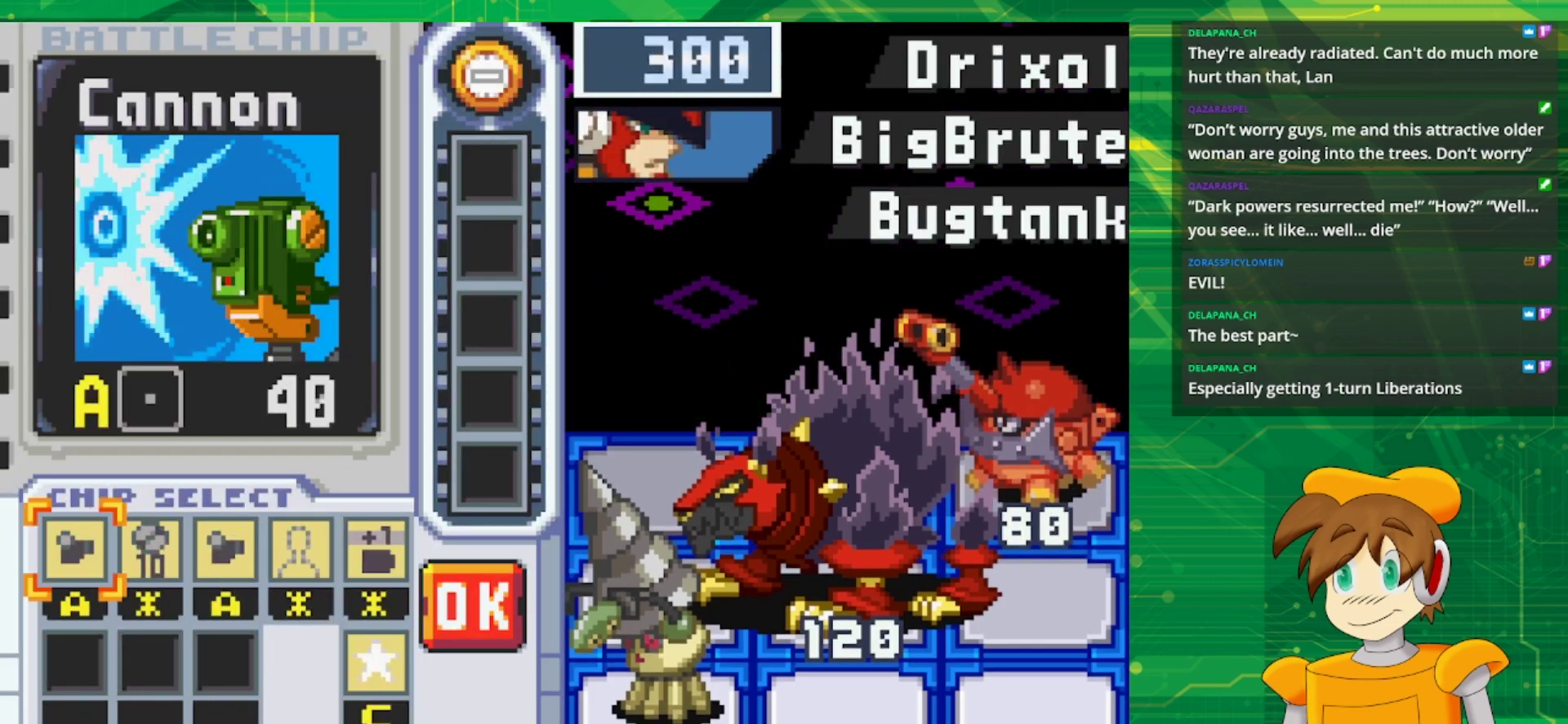
Gameplay with a controller (Nintendo layout); each line is a JSON object with the inputs held at the frame after it. "events" lists button and stick changes between this image and that frame as [ms after this image, input, new state], when the widget could be followed in between. Not read: L1 L3 R3.
{"buttons": ["DPAD_RIGHT"], "events": [[50, "DPAD_RIGHT", "down"], [183, "DPAD_RIGHT", "up"], [250, "DPAD_RIGHT", "down"], [367, "DPAD_RIGHT", "up"], [433, "DPAD_RIGHT", "down"]]}
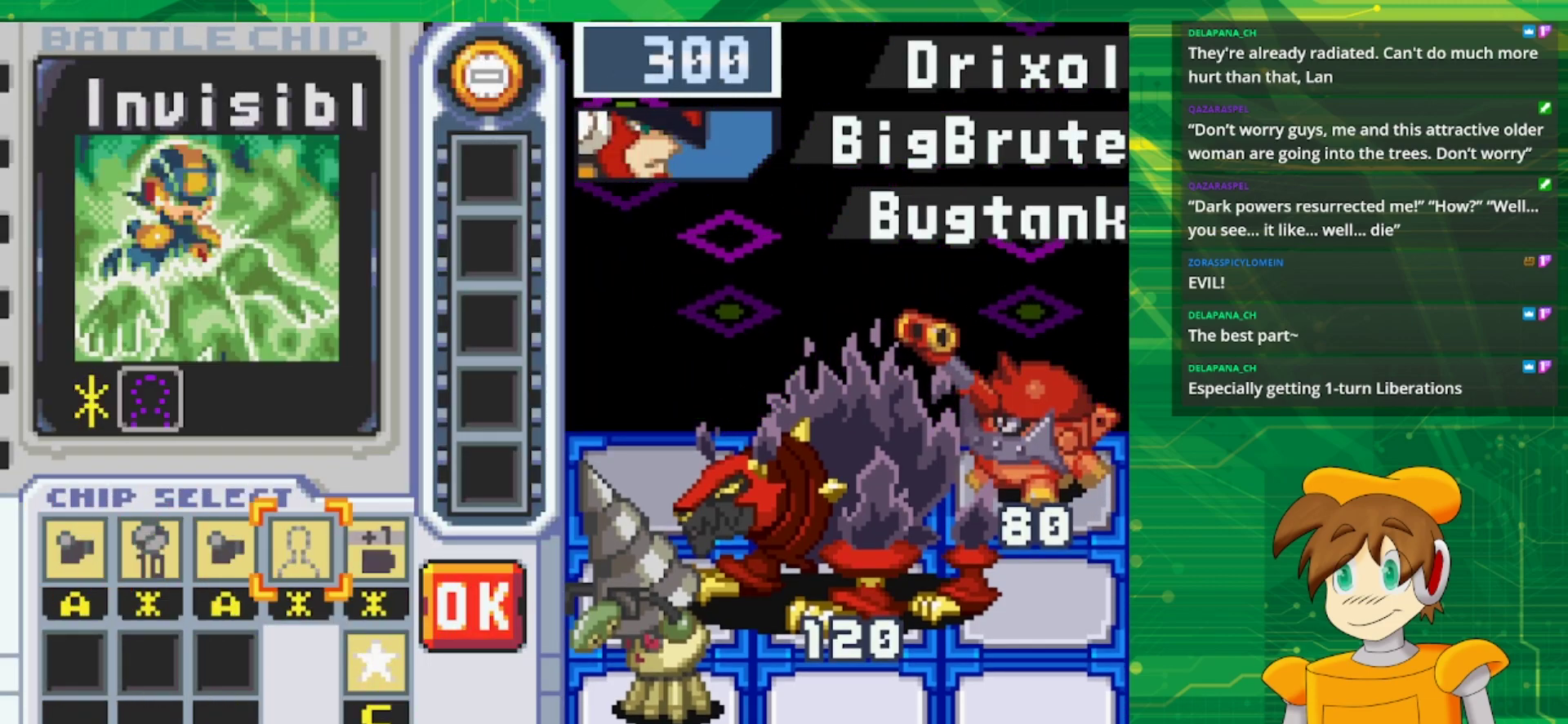
{"buttons": [], "events": [[67, "A", "down"], [67, "DPAD_RIGHT", "up"], [233, "A", "up"]]}
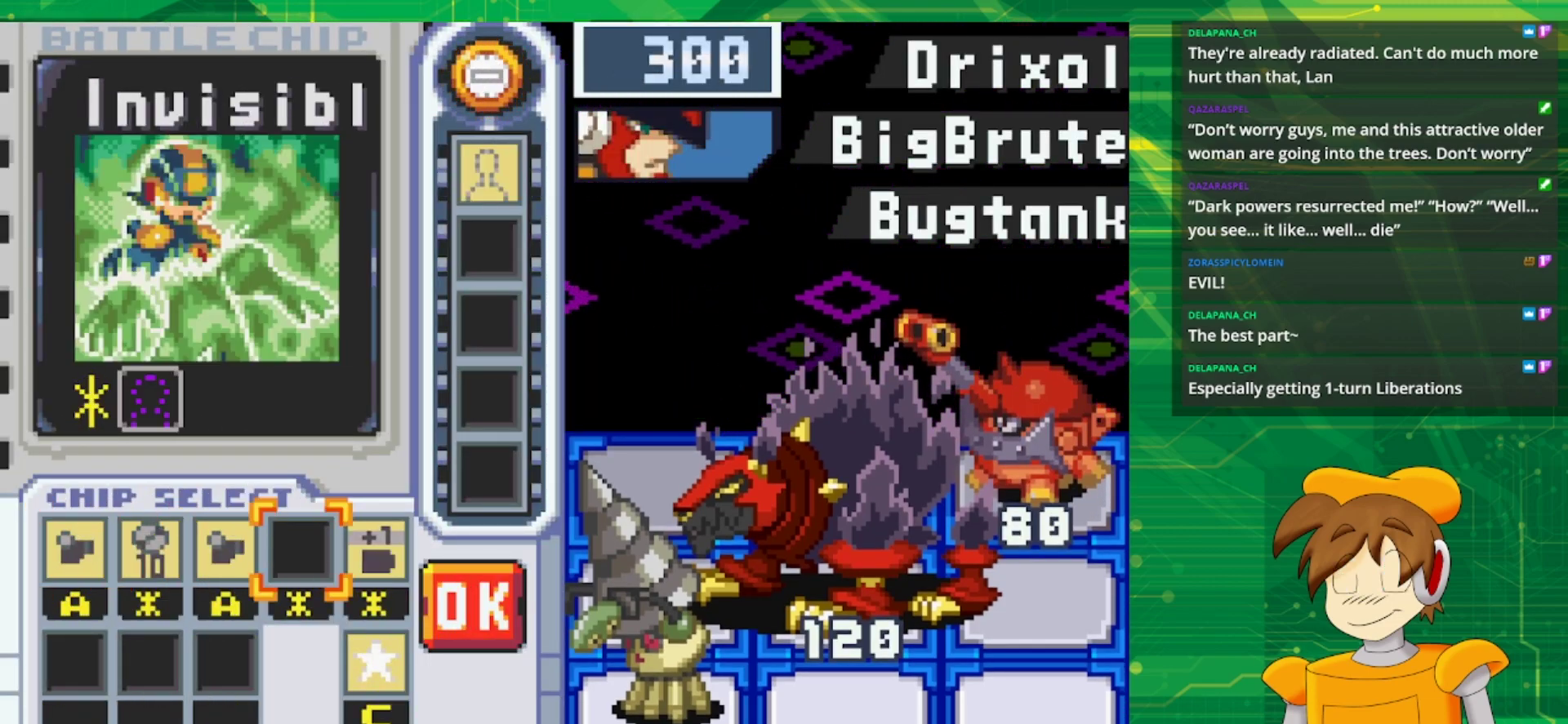
{"buttons": [], "events": []}
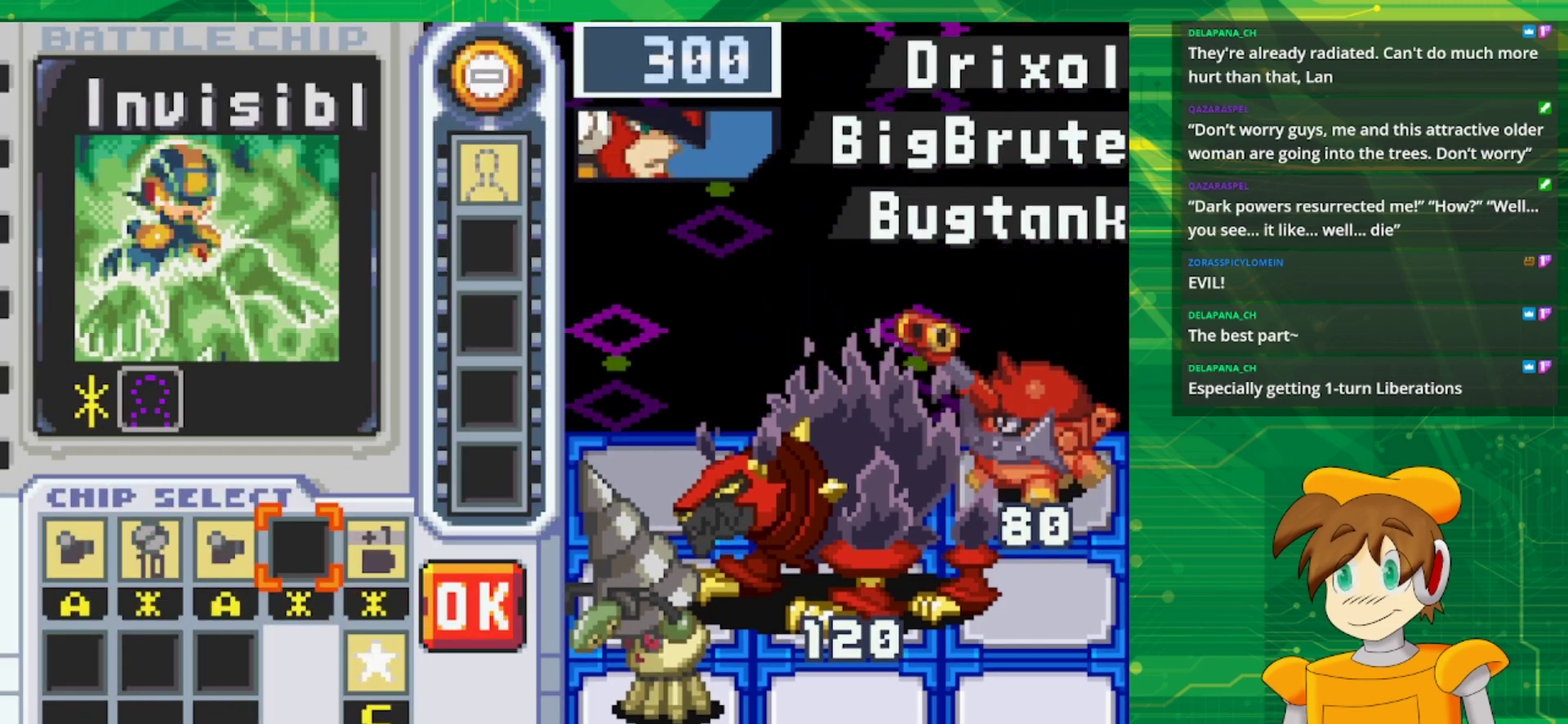
{"buttons": [], "events": []}
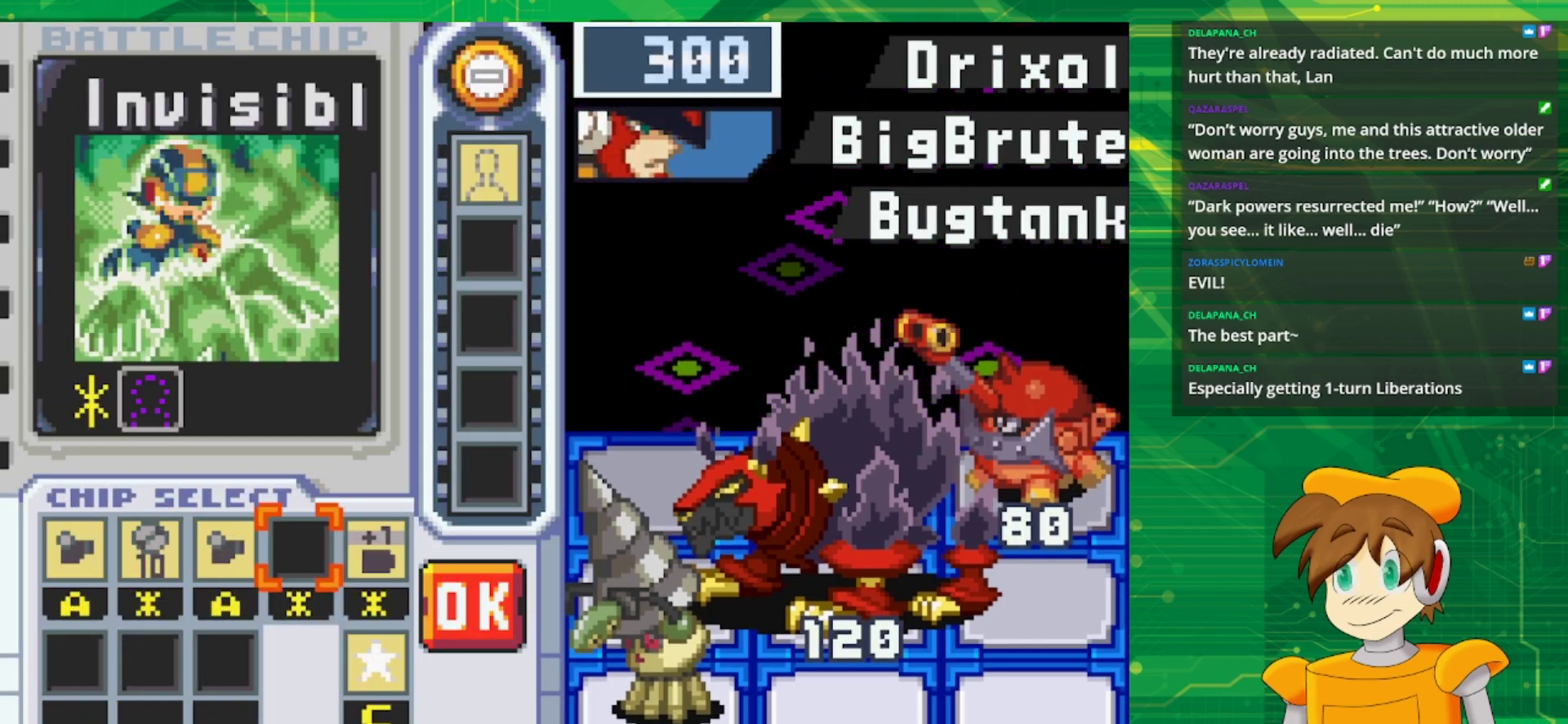
{"buttons": [], "events": []}
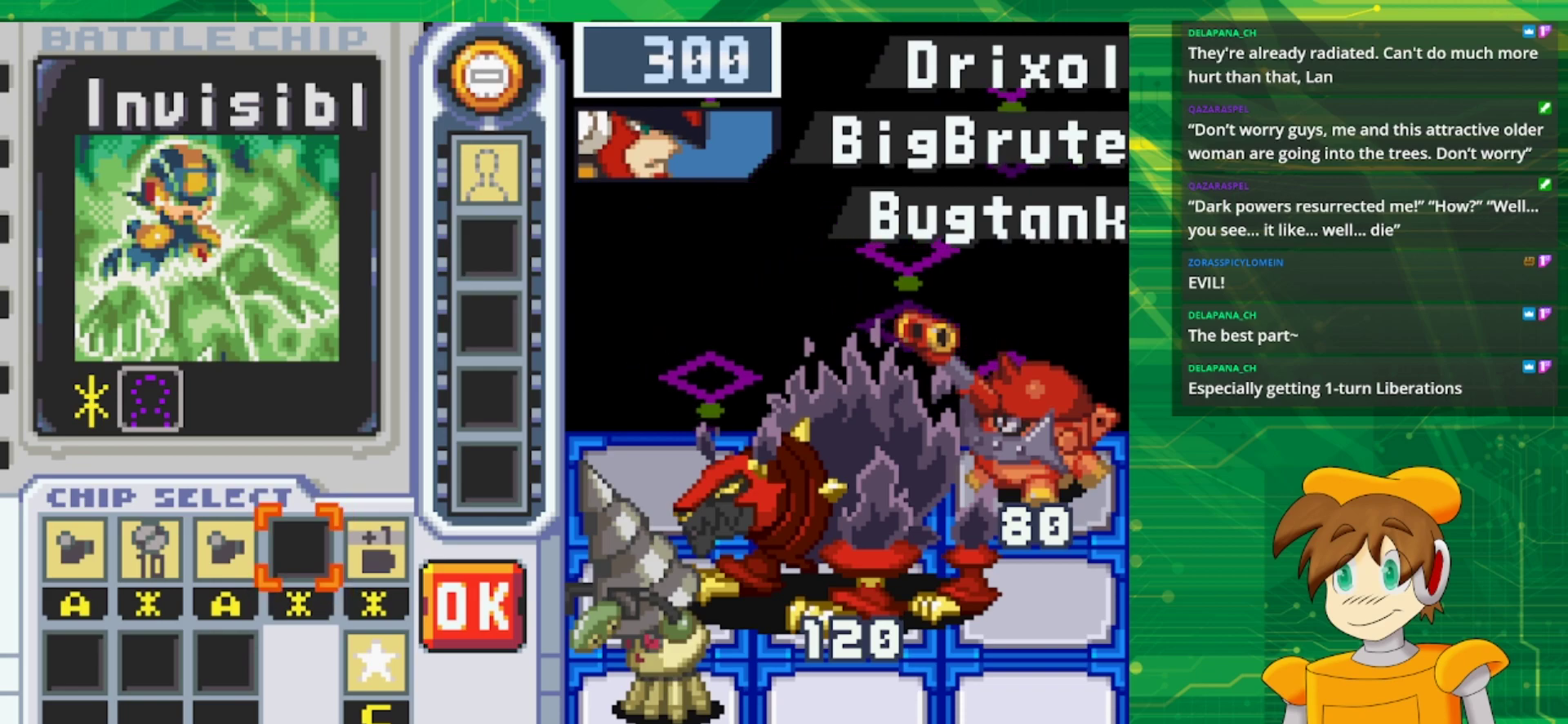
{"buttons": [], "events": [[317, "DPAD_RIGHT", "down"], [467, "DPAD_RIGHT", "up"]]}
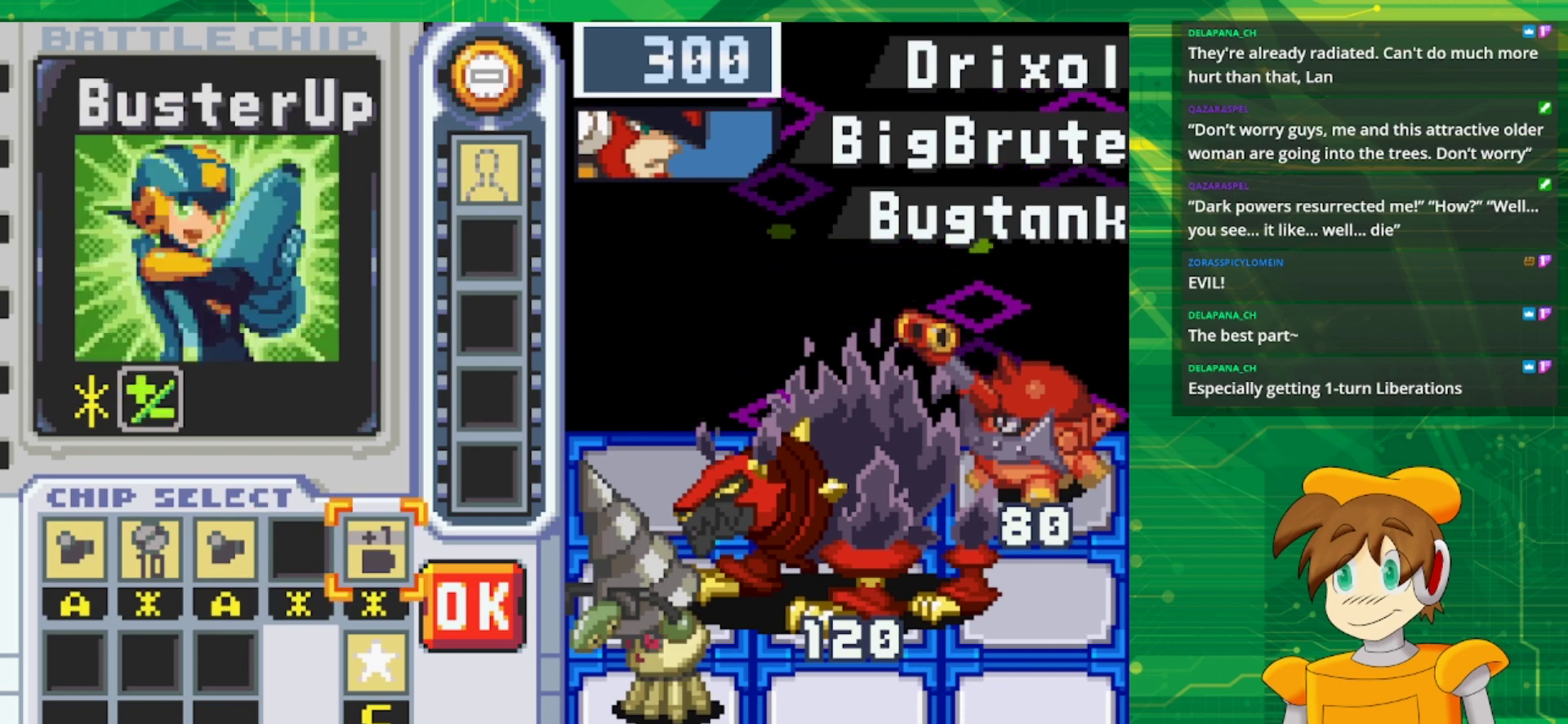
{"buttons": [], "events": []}
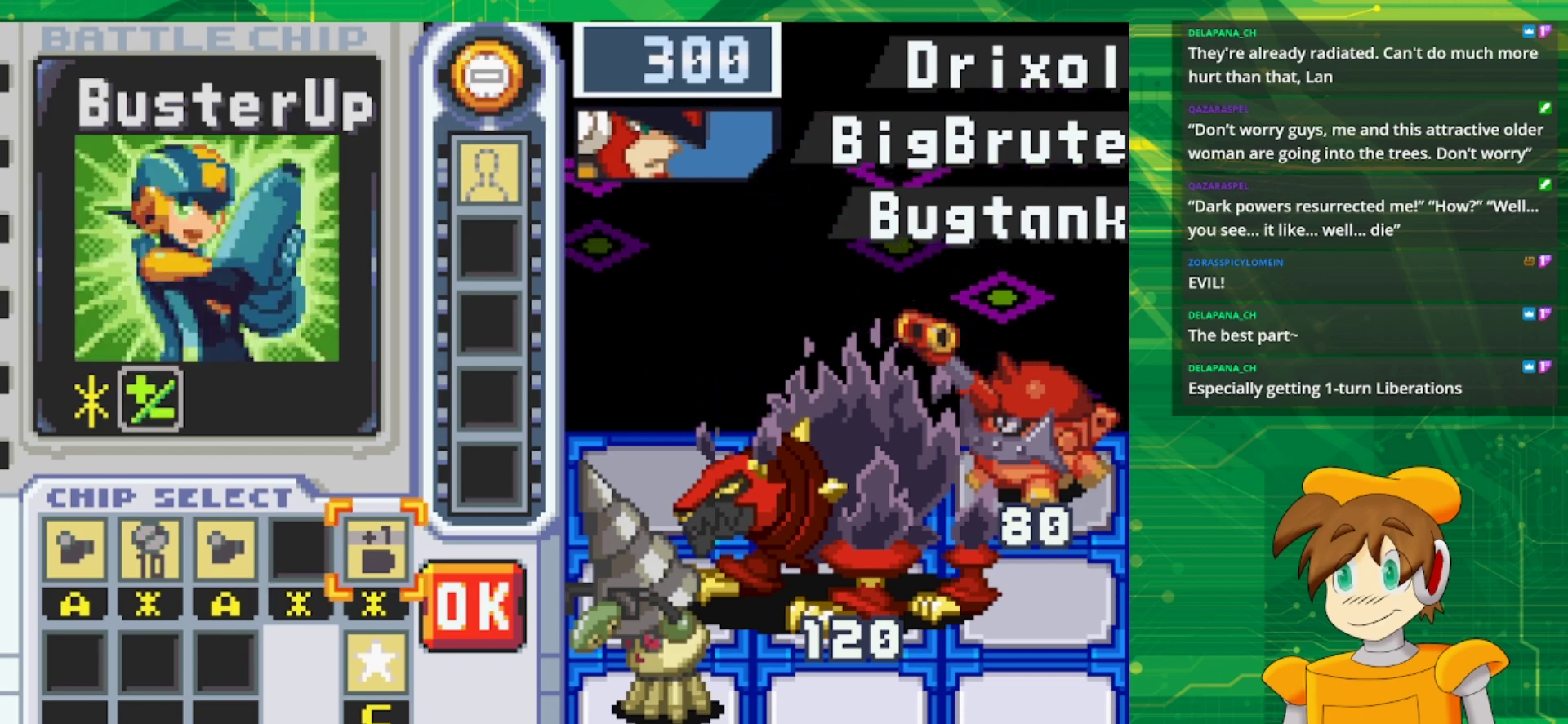
{"buttons": [], "events": [[83, "A", "down"], [217, "A", "up"]]}
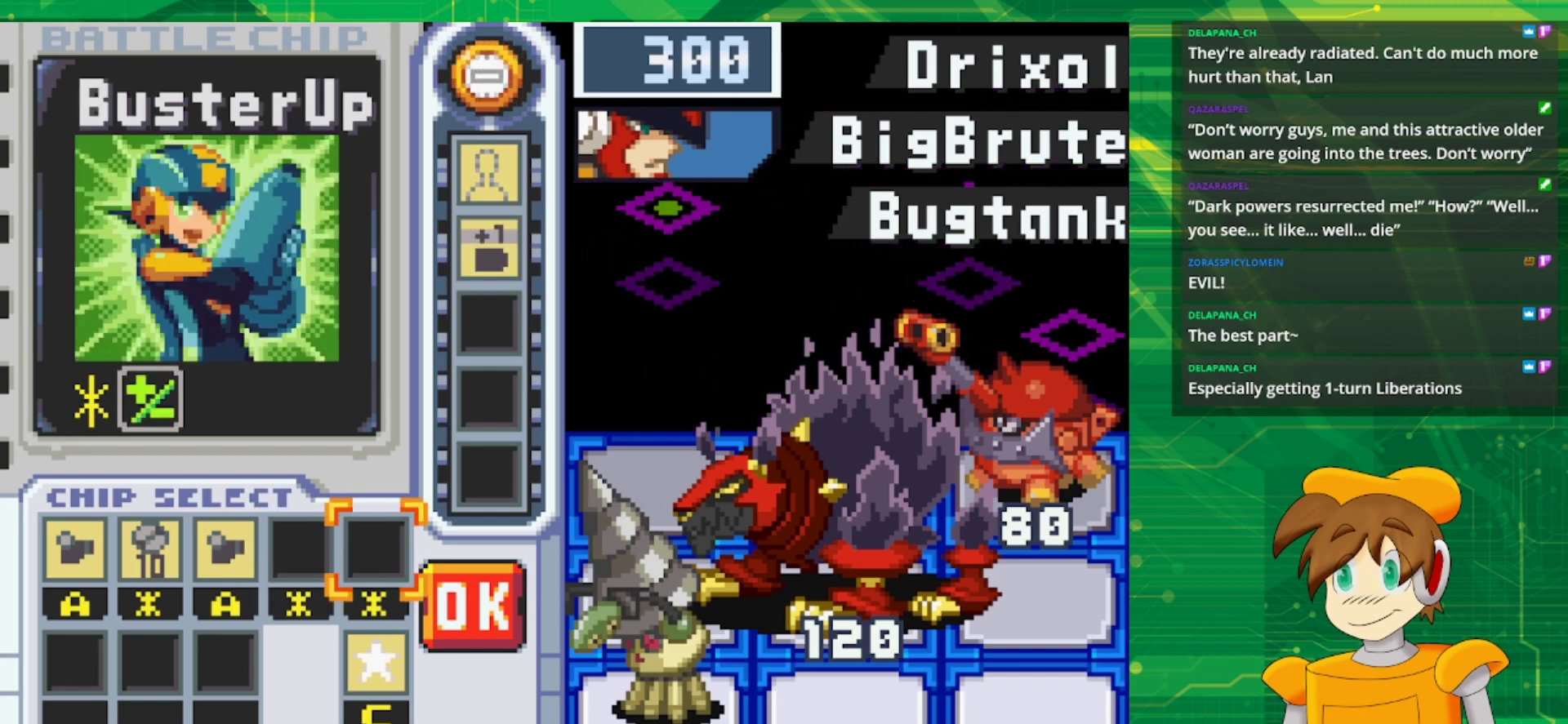
{"buttons": [], "events": []}
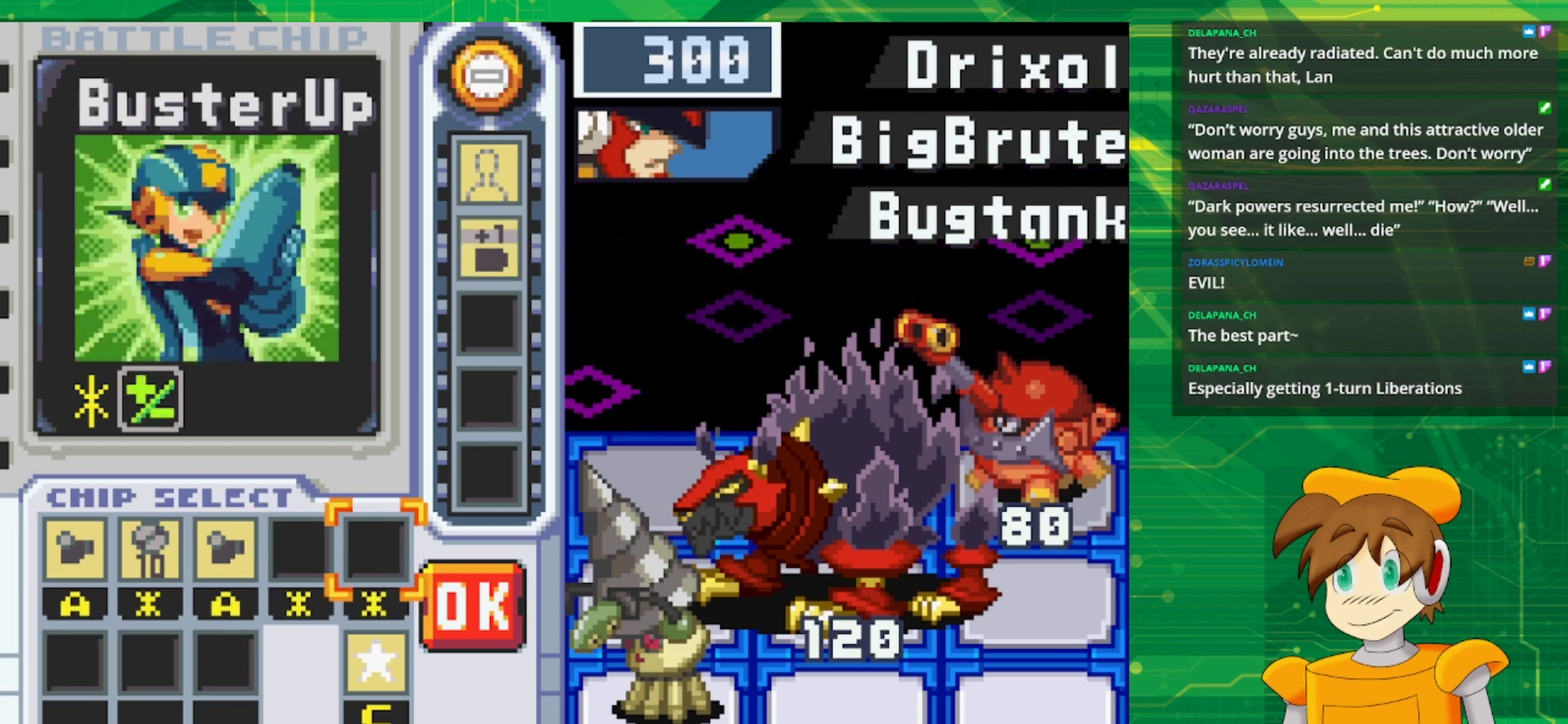
{"buttons": [], "events": [[67, "DPAD_DOWN", "down"], [167, "DPAD_DOWN", "up"]]}
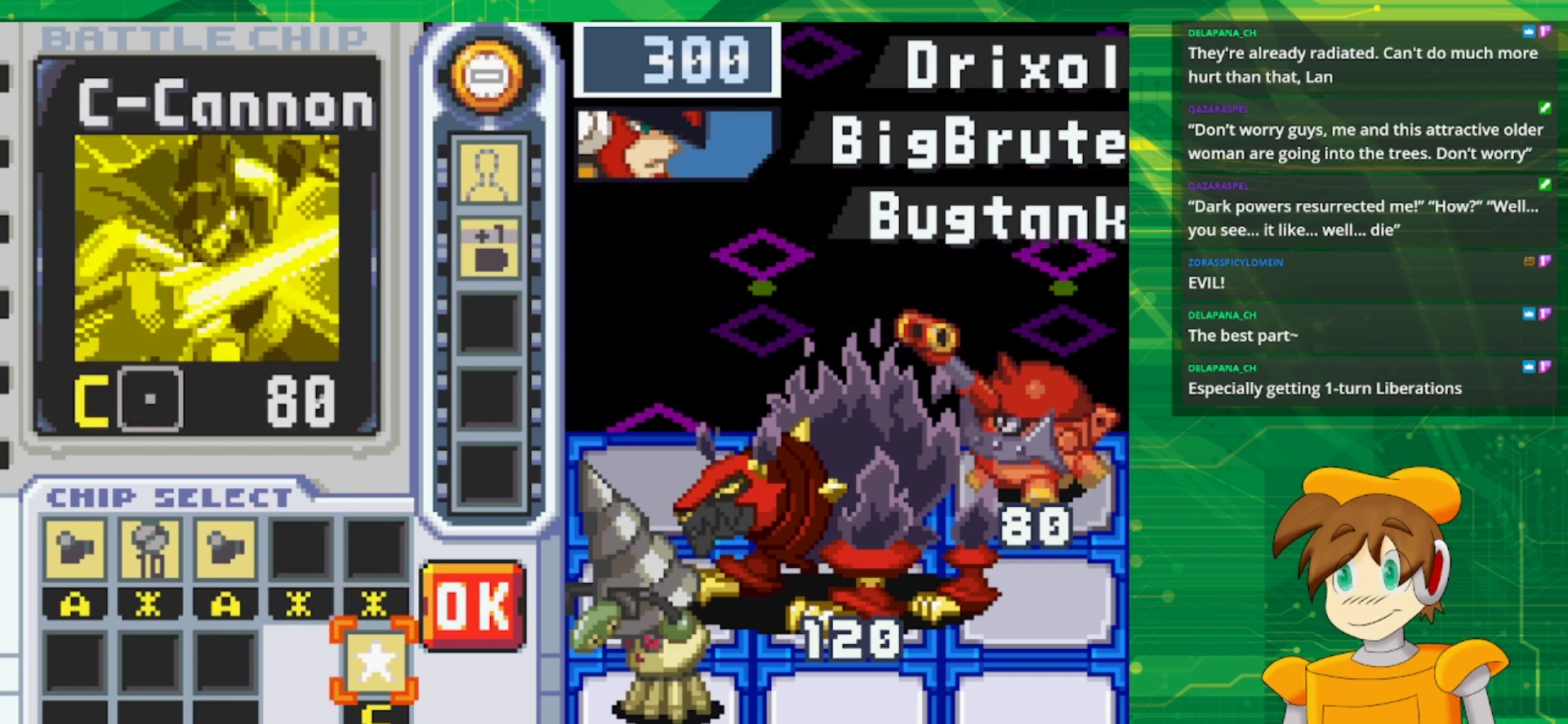
{"buttons": [], "events": [[283, "A", "down"], [433, "A", "up"]]}
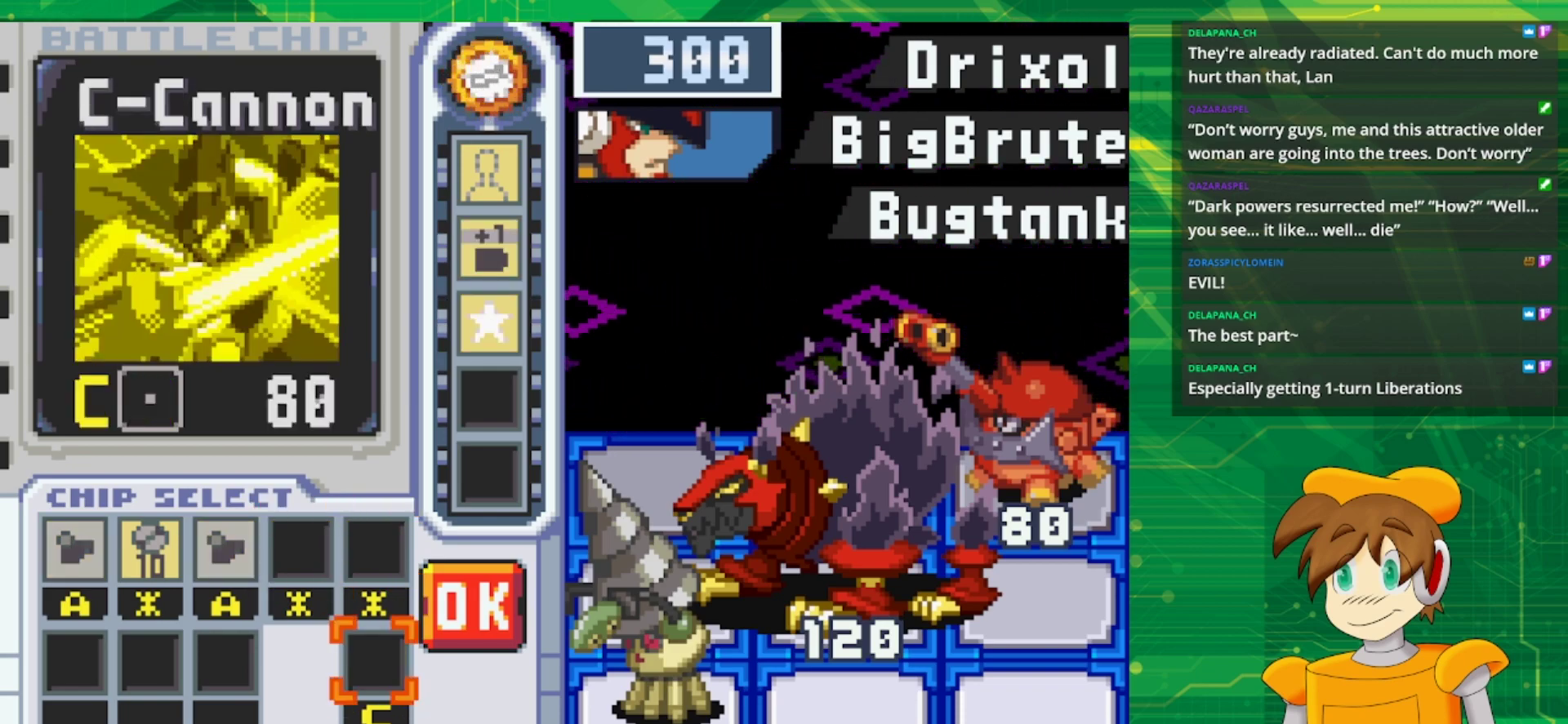
{"buttons": ["DPAD_LEFT"], "events": [[117, "DPAD_UP", "down"], [200, "DPAD_UP", "up"], [300, "DPAD_LEFT", "down"], [400, "DPAD_LEFT", "up"], [467, "DPAD_LEFT", "down"]]}
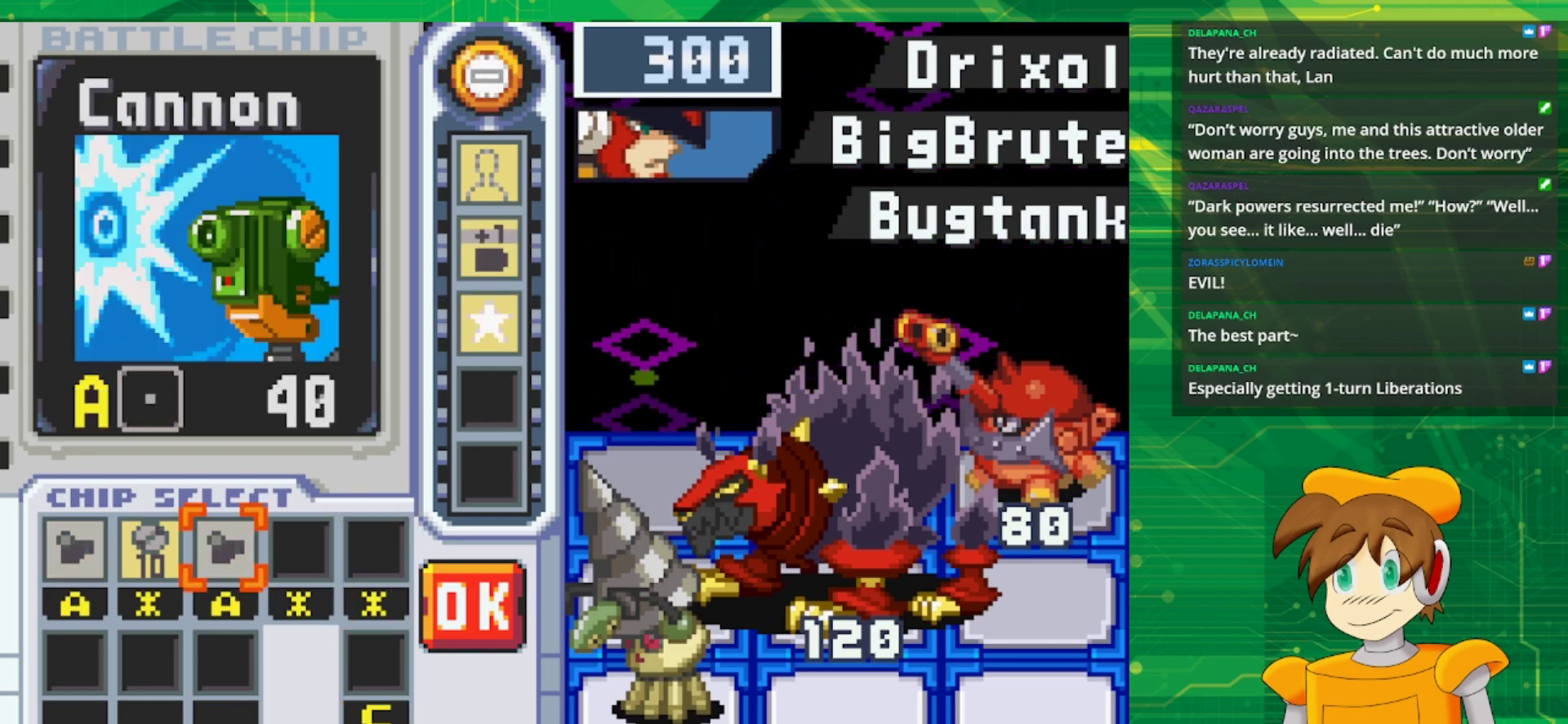
{"buttons": ["DPAD_RIGHT"], "events": [[67, "DPAD_LEFT", "up"], [133, "DPAD_LEFT", "down"], [267, "A", "down"], [267, "DPAD_LEFT", "up"], [417, "A", "up"], [433, "DPAD_RIGHT", "down"]]}
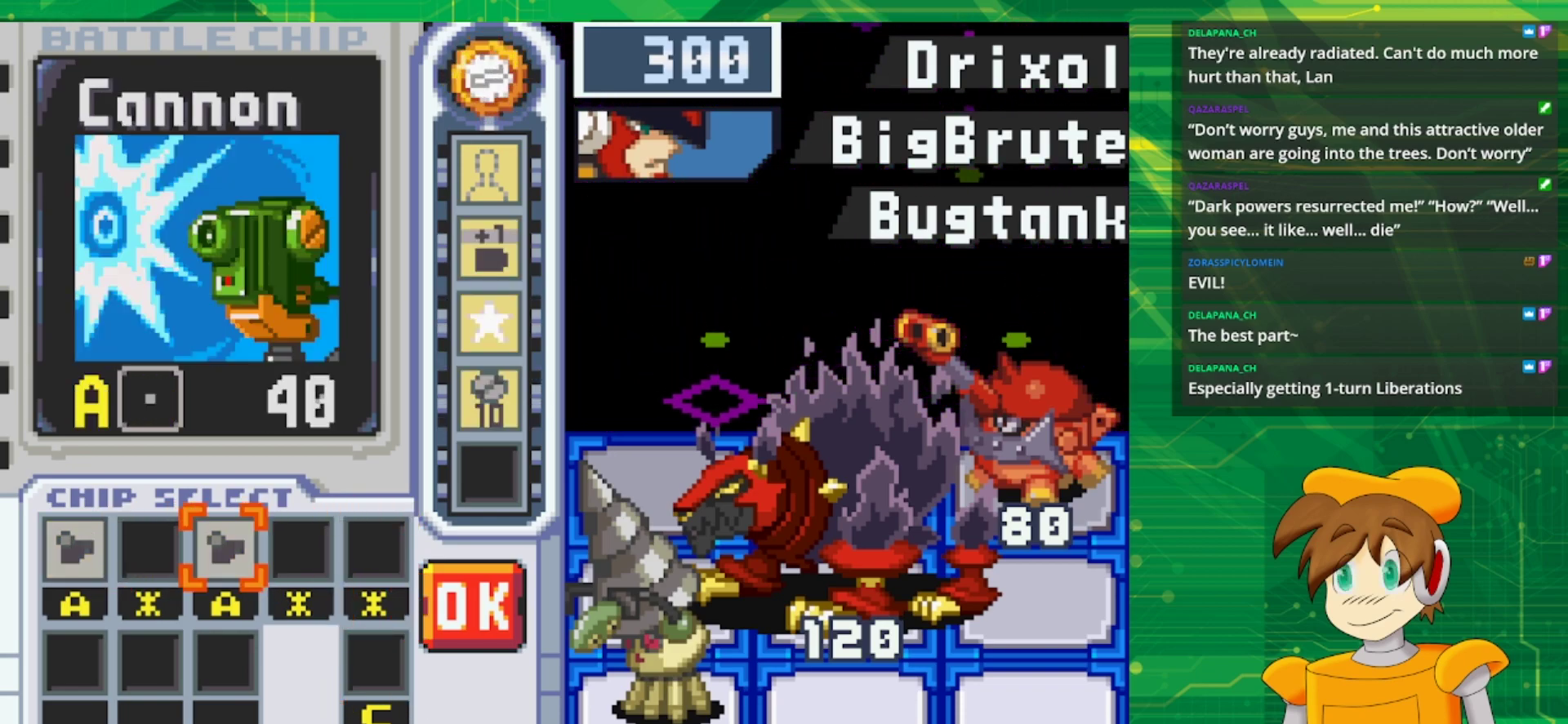
{"buttons": ["DPAD_RIGHT"], "events": [[33, "DPAD_RIGHT", "up"], [100, "DPAD_RIGHT", "down"], [233, "DPAD_RIGHT", "up"], [300, "DPAD_RIGHT", "down"], [417, "DPAD_RIGHT", "up"], [483, "DPAD_RIGHT", "down"]]}
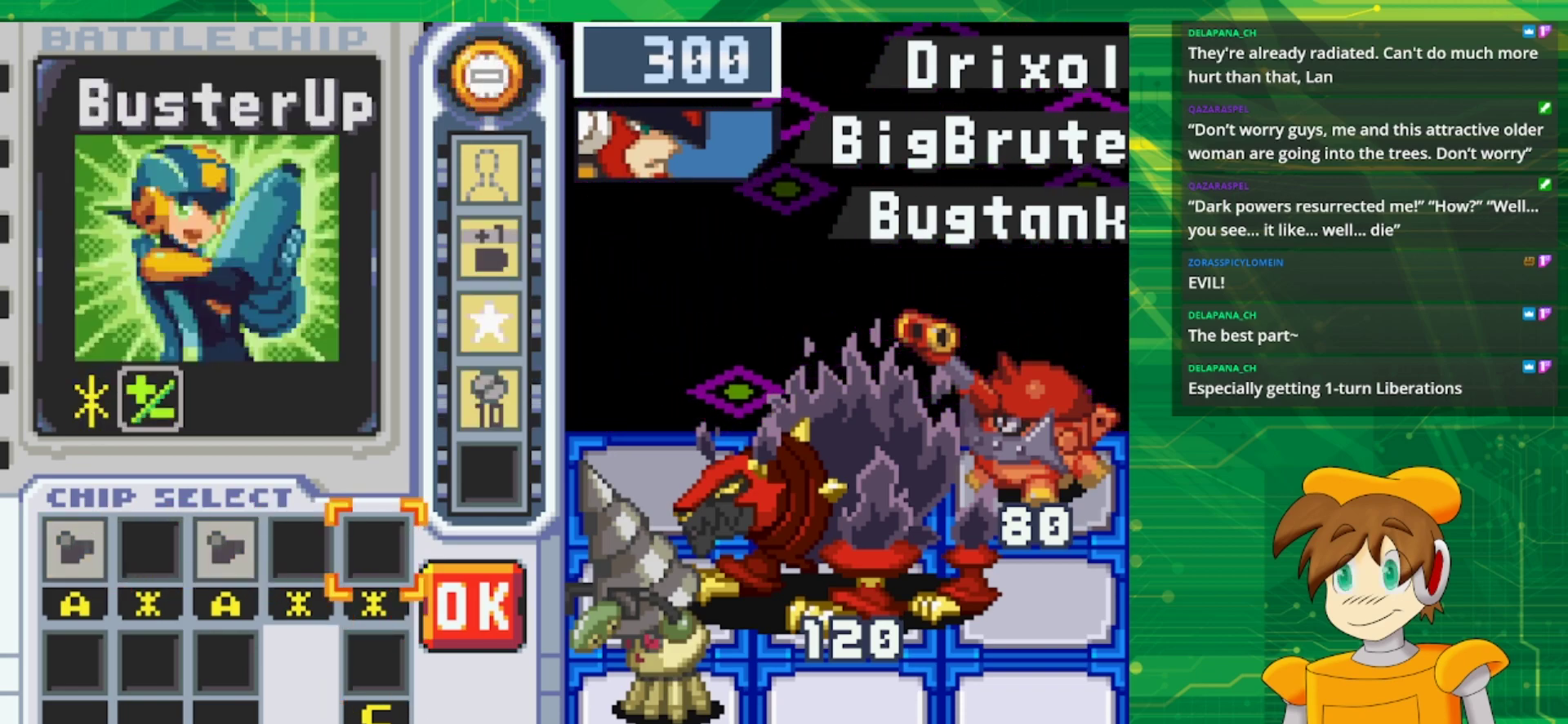
{"buttons": [], "events": [[133, "A", "down"], [150, "DPAD_RIGHT", "up"], [317, "A", "up"]]}
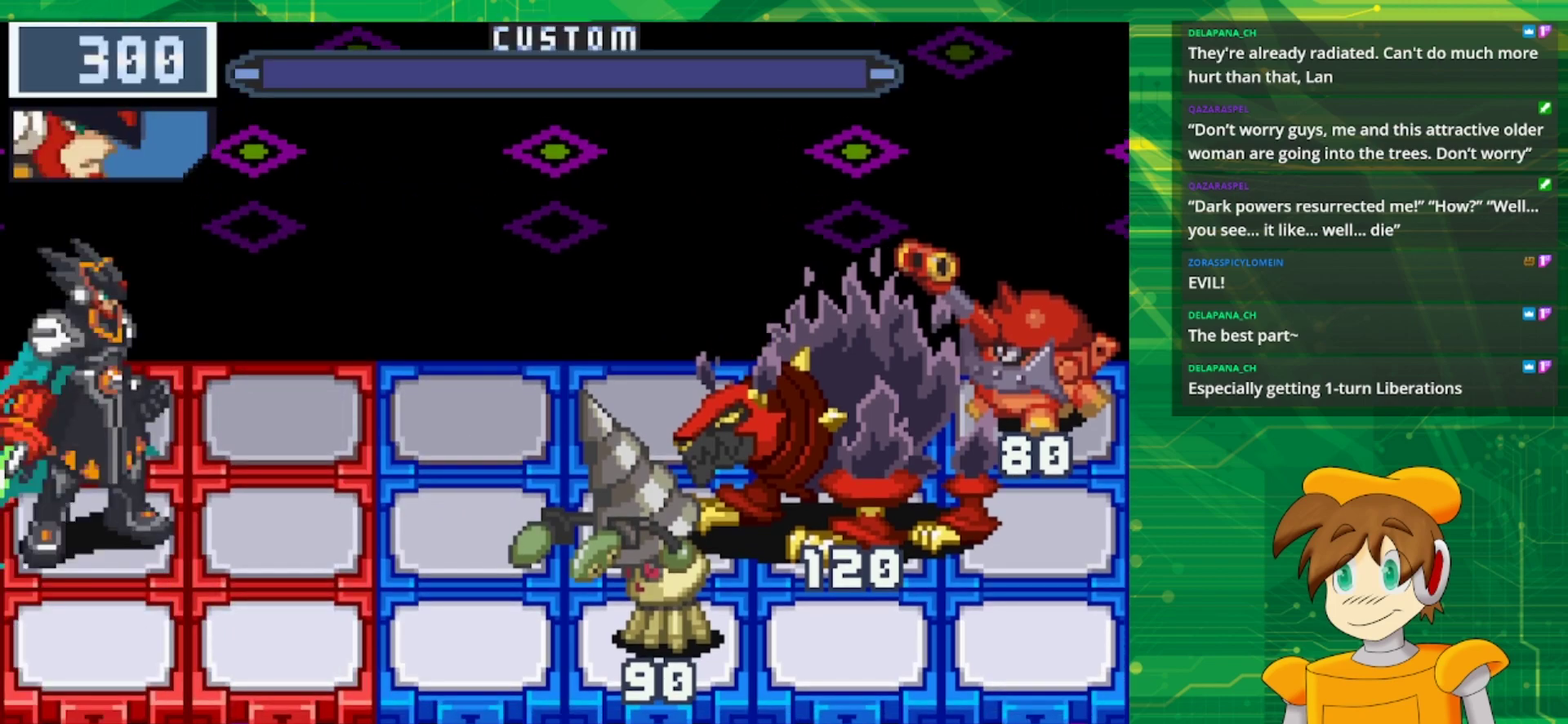
{"buttons": [], "events": []}
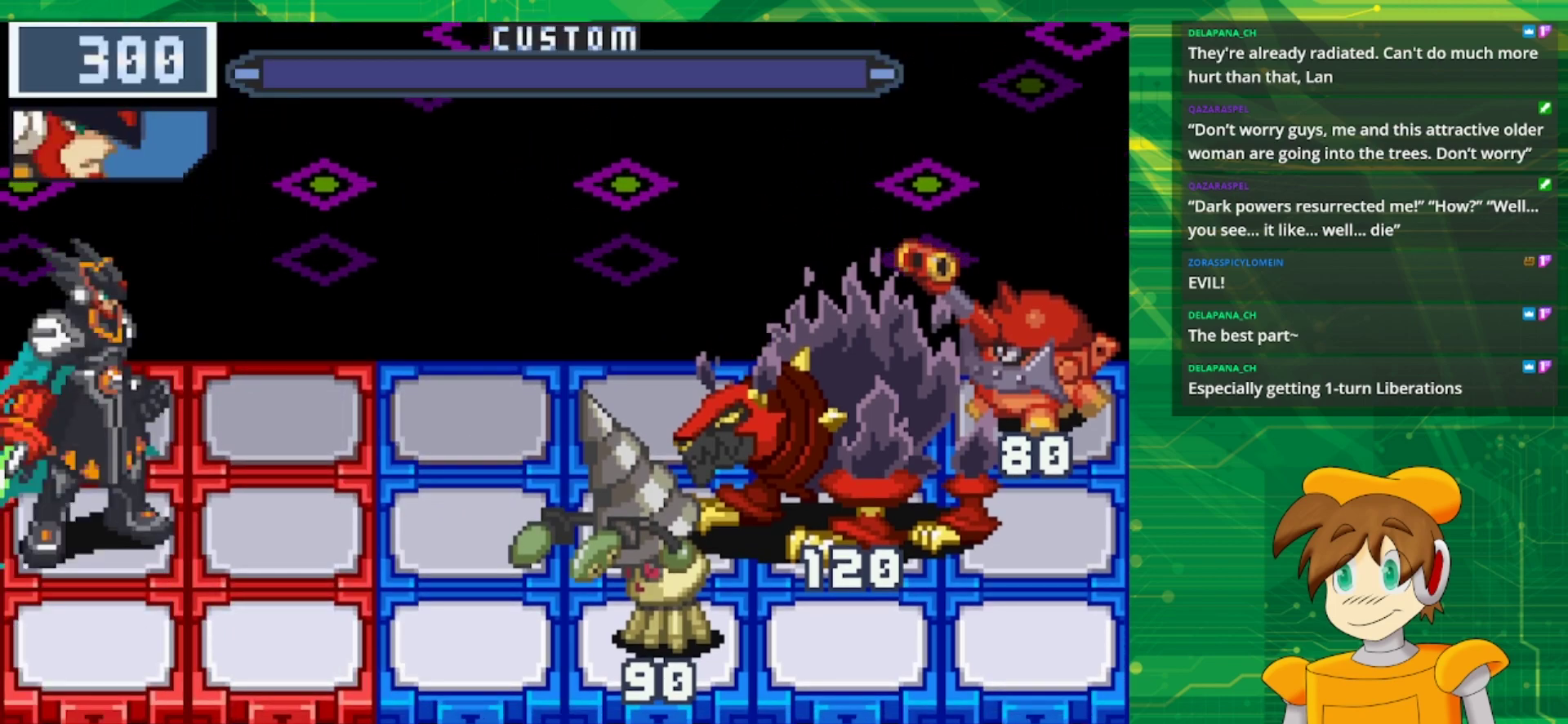
{"buttons": [], "events": []}
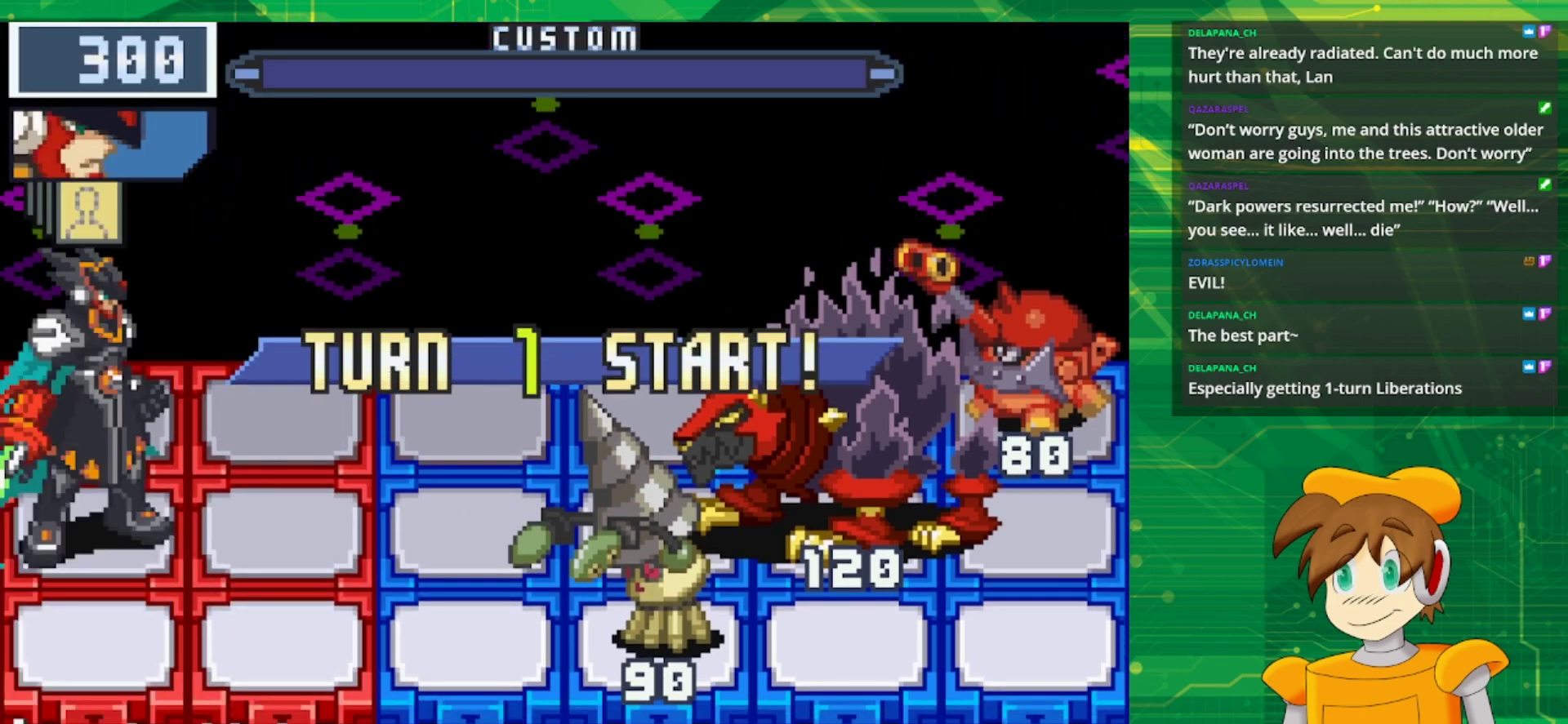
{"buttons": [], "events": []}
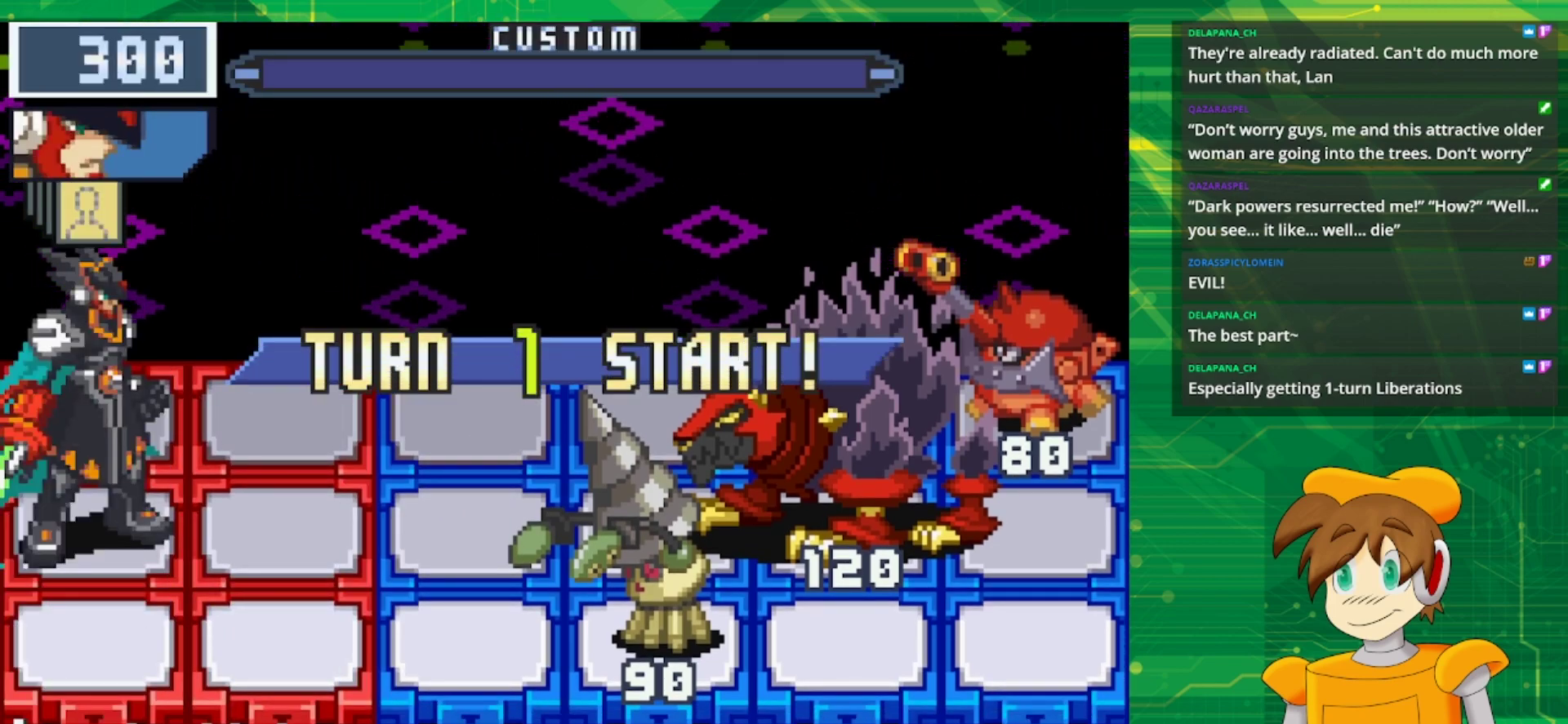
{"buttons": ["A"], "events": [[350, "A", "down"]]}
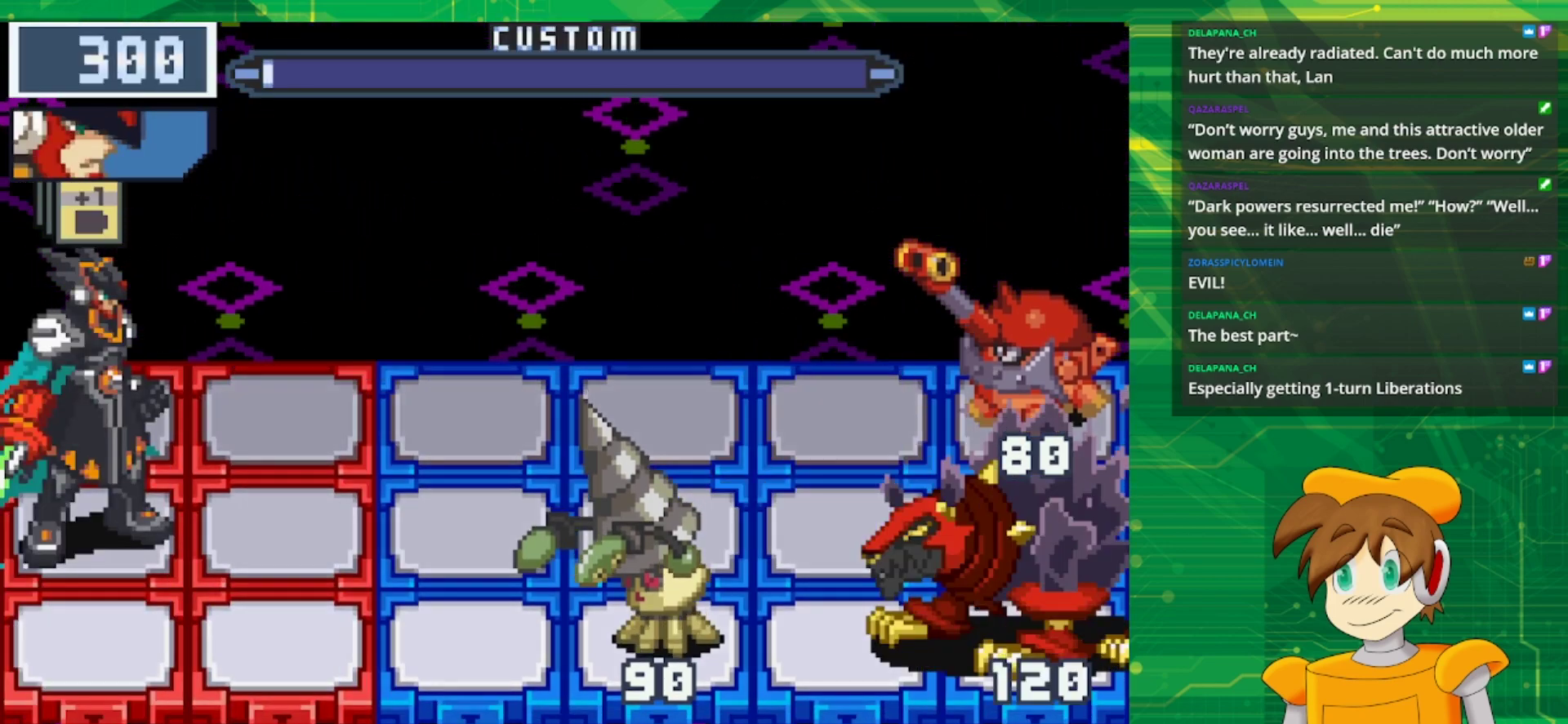
{"buttons": [], "events": [[17, "A", "up"]]}
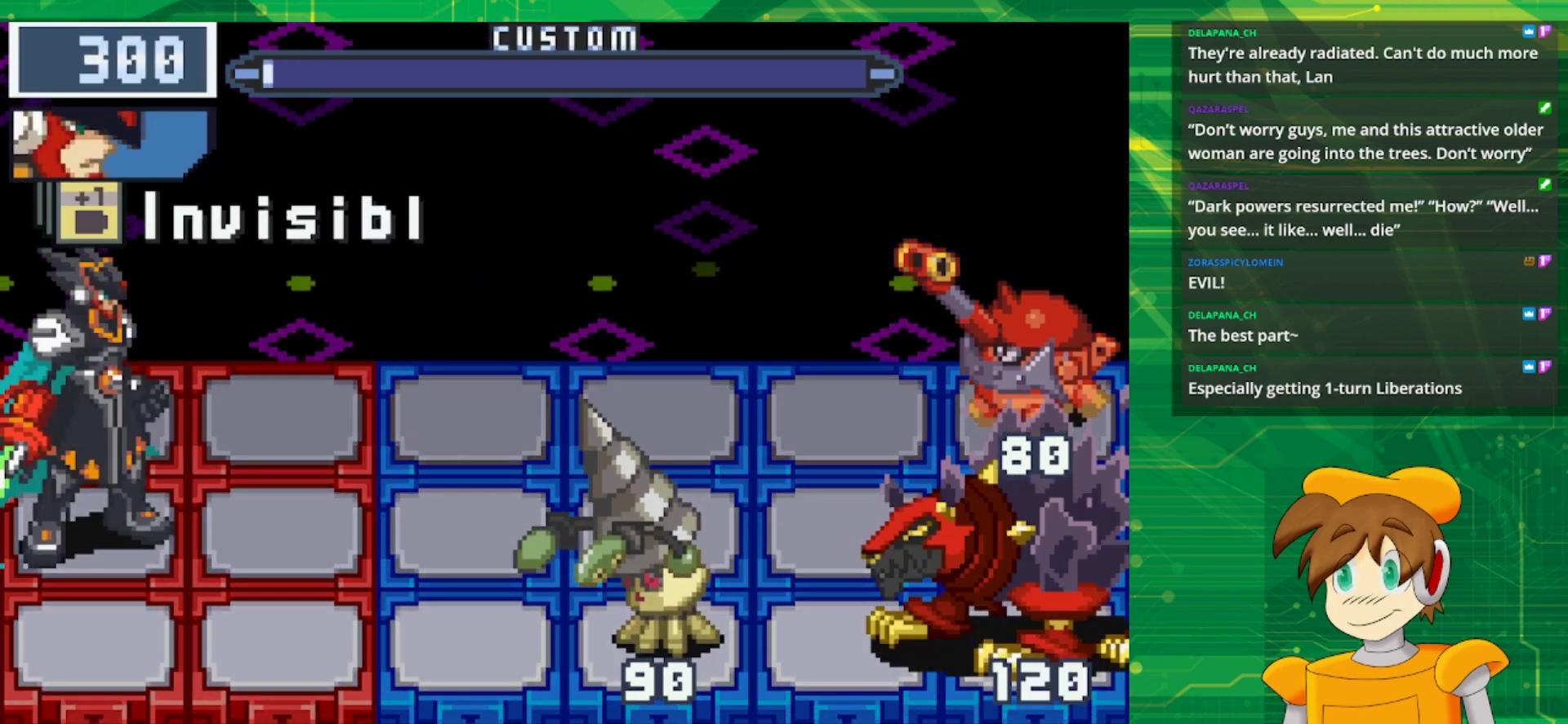
{"buttons": [], "events": []}
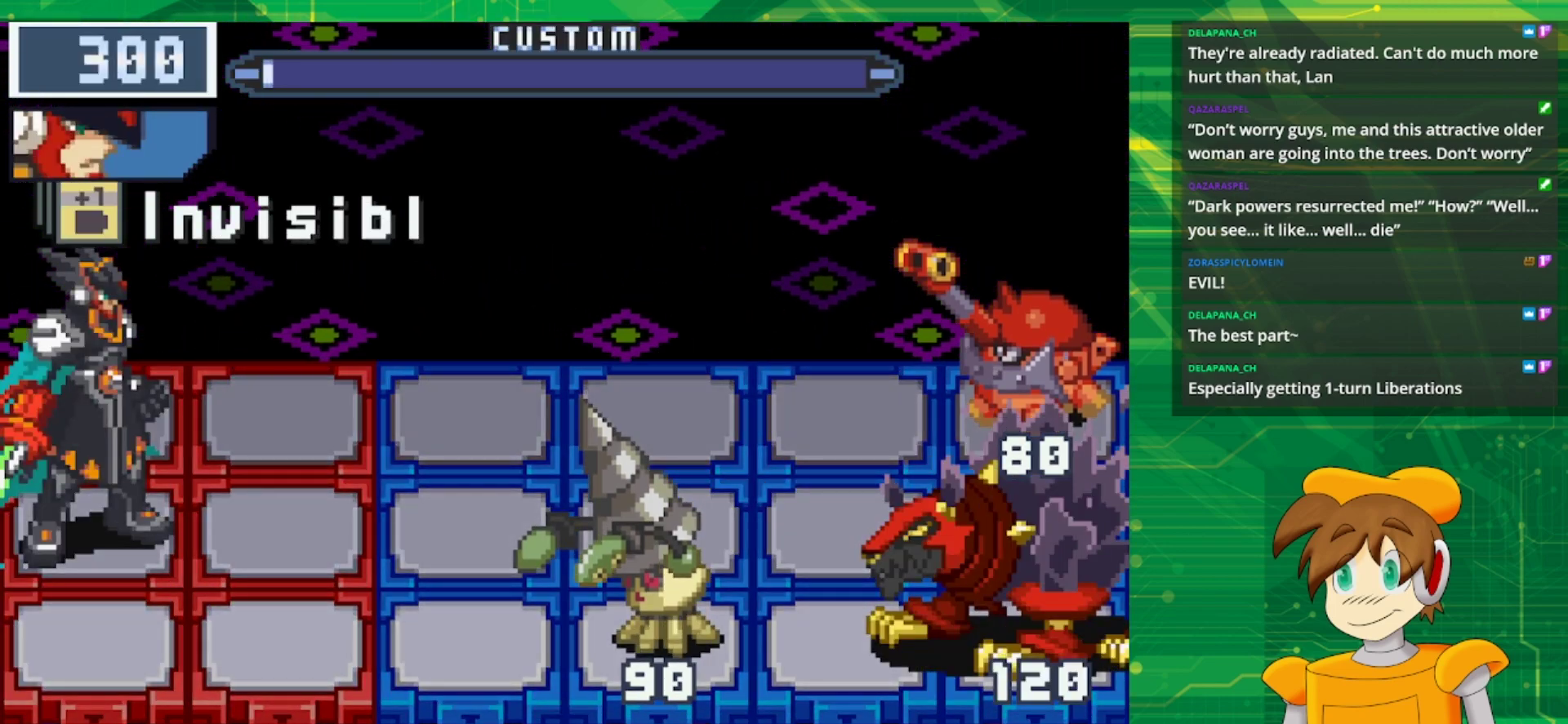
{"buttons": [], "events": []}
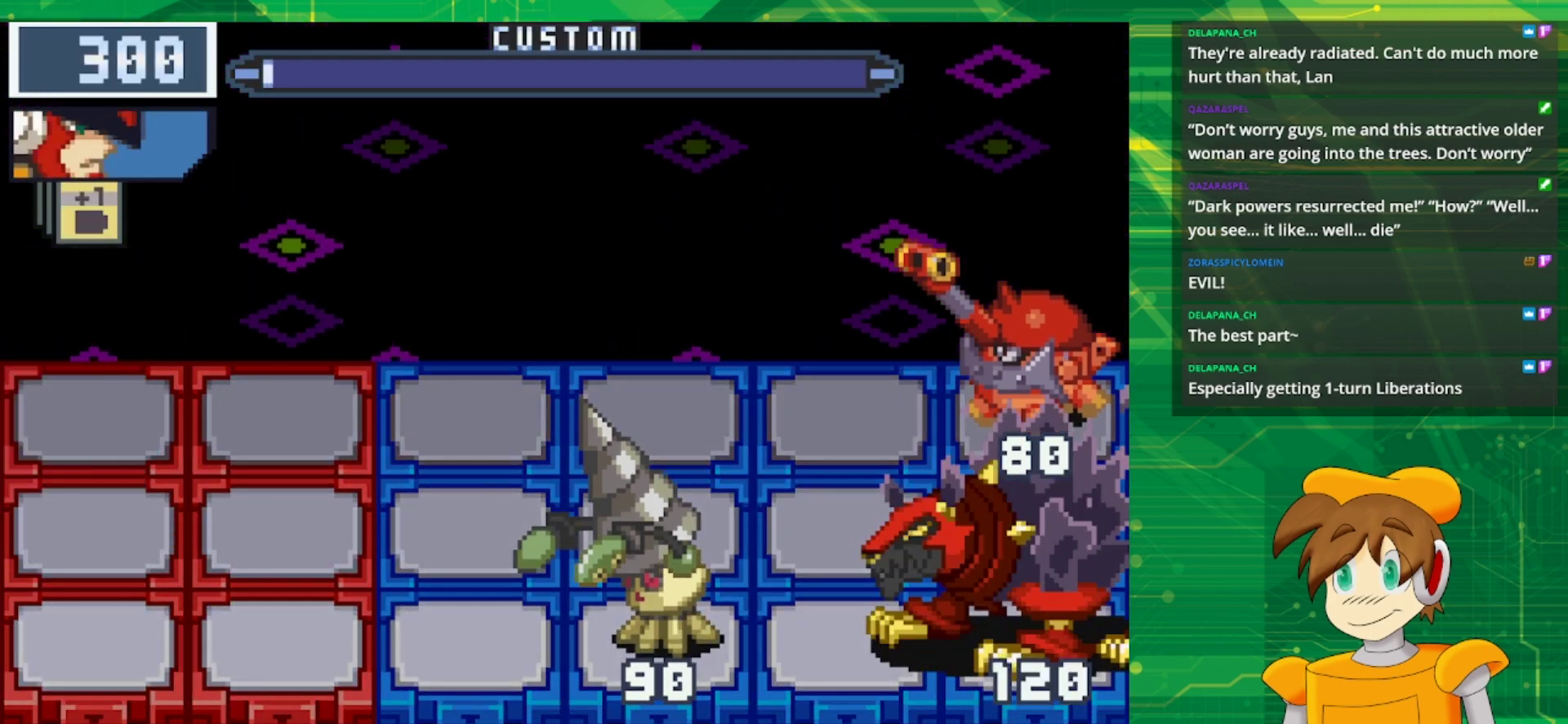
{"buttons": [], "events": []}
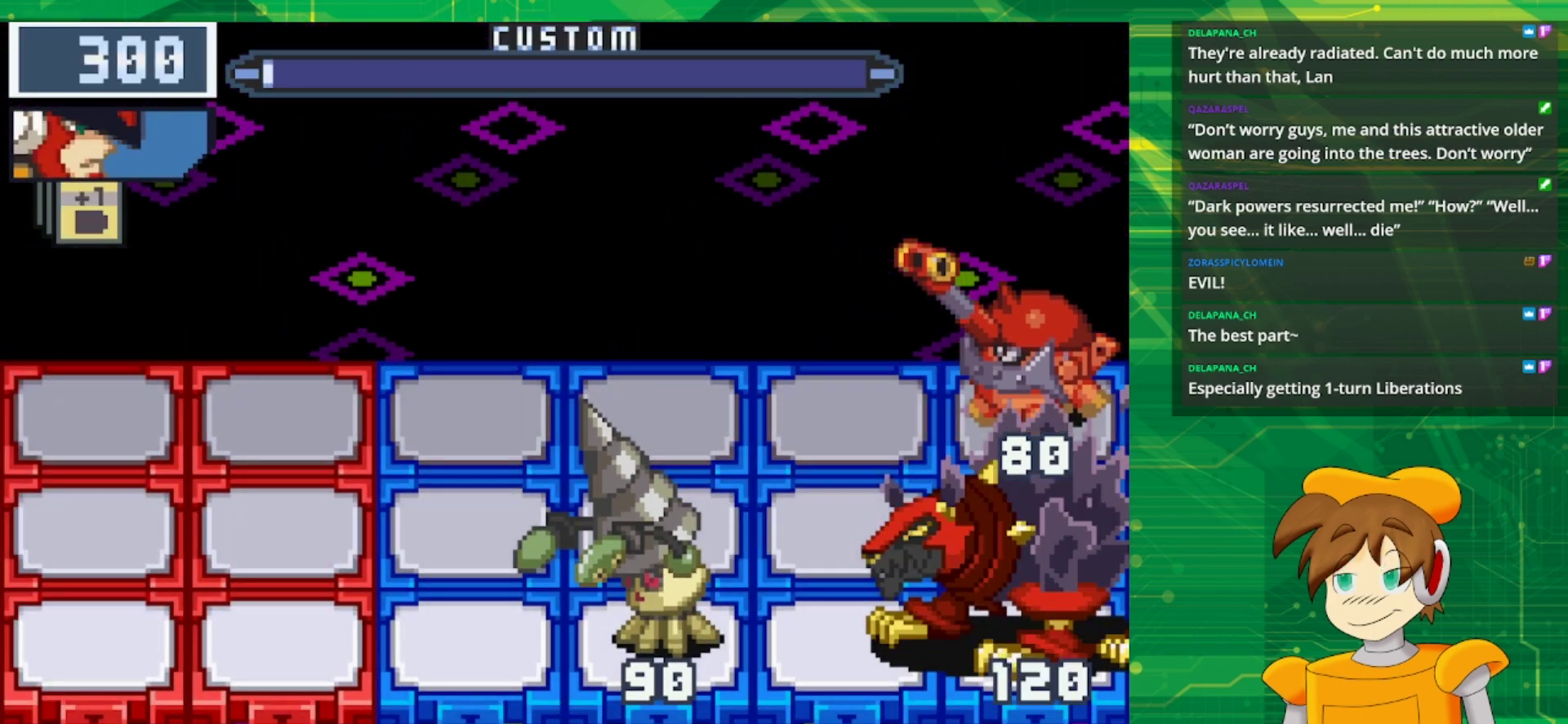
{"buttons": ["A"], "events": [[350, "A", "down"]]}
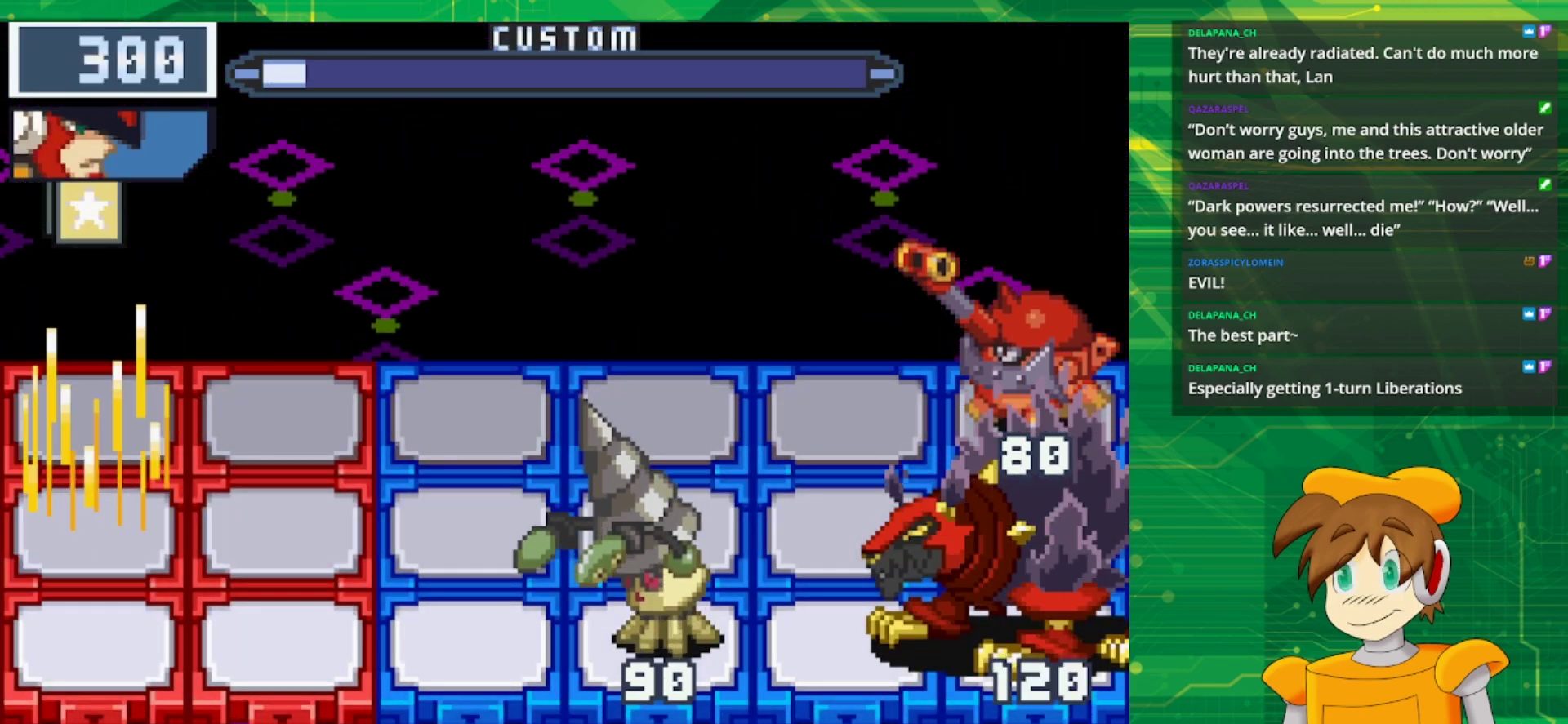
{"buttons": ["B"], "events": [[17, "A", "up"], [250, "B", "down"]]}
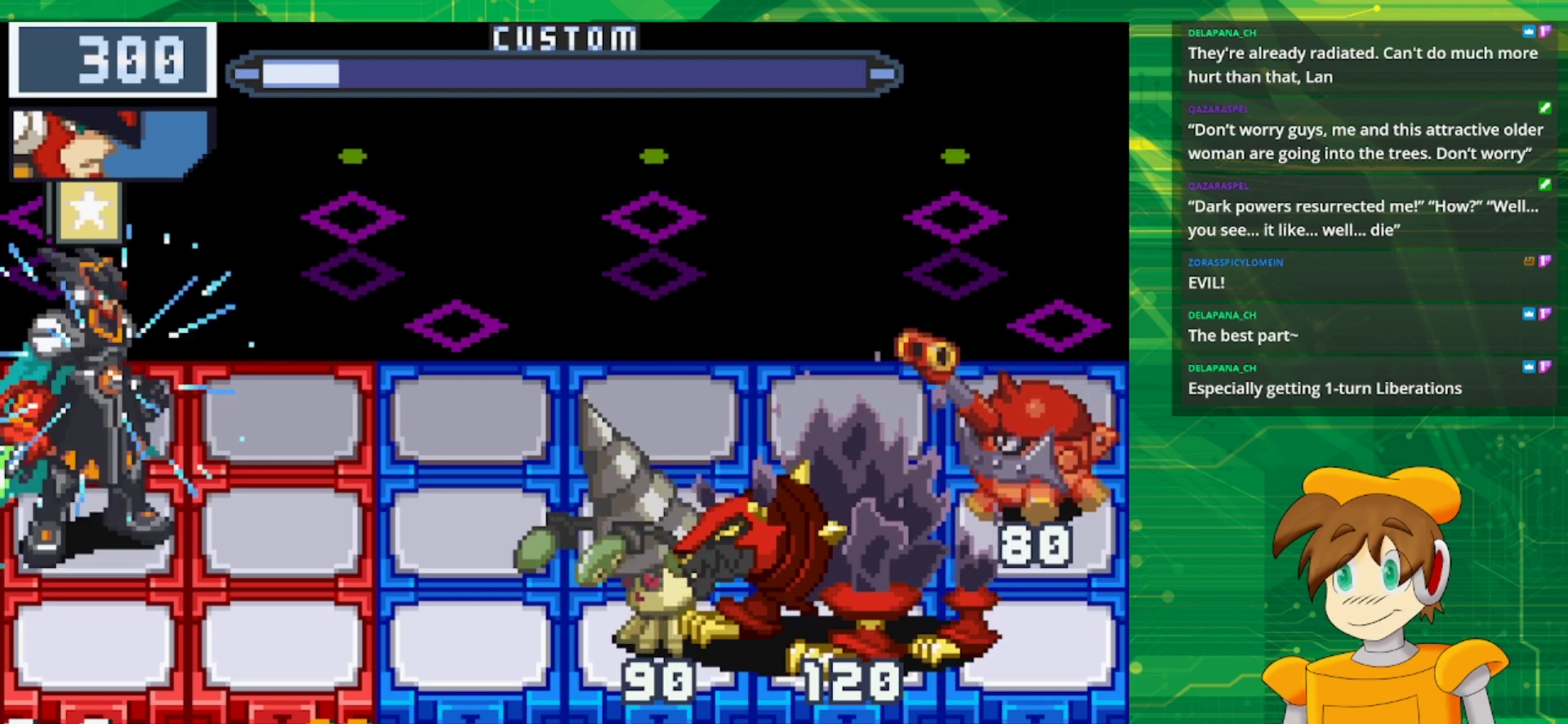
{"buttons": ["B"], "events": []}
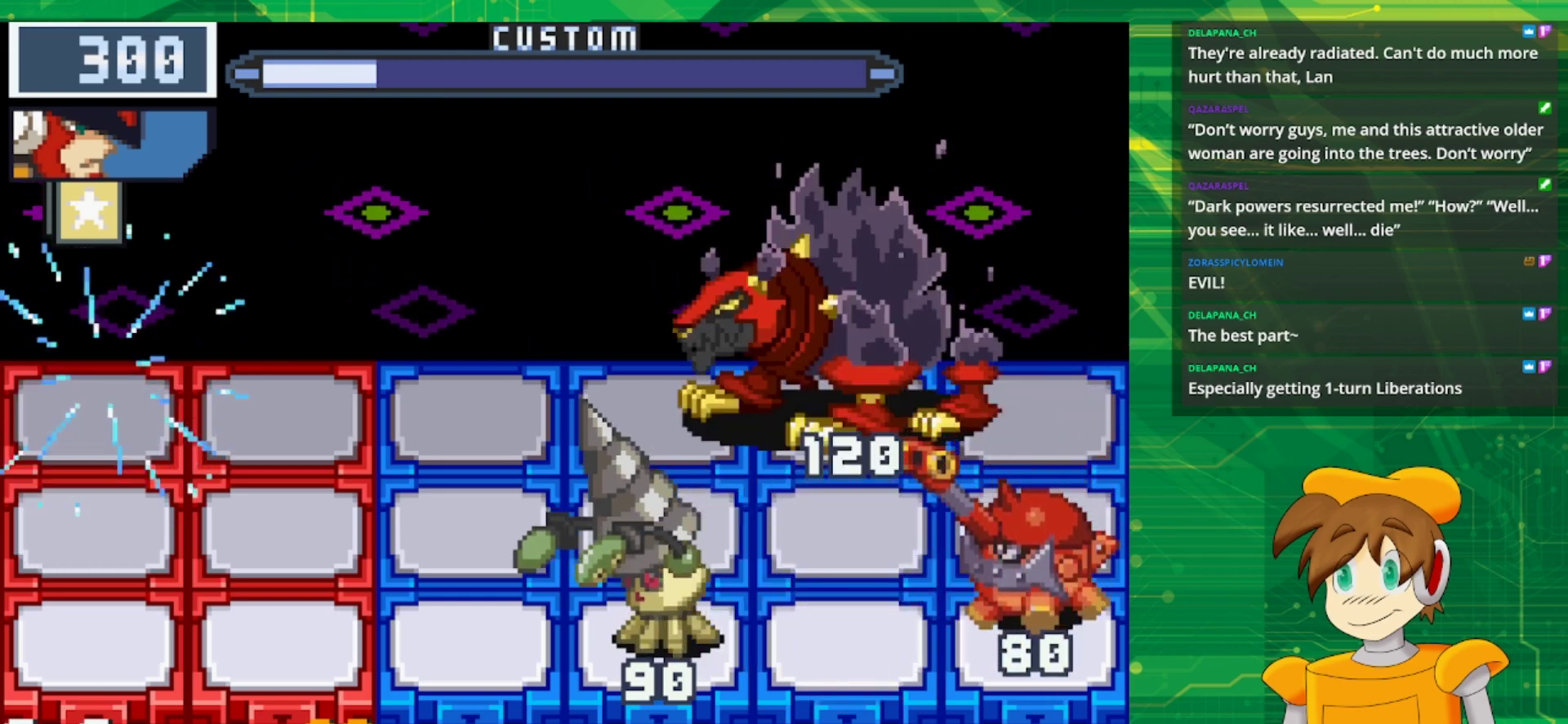
{"buttons": ["B"], "events": []}